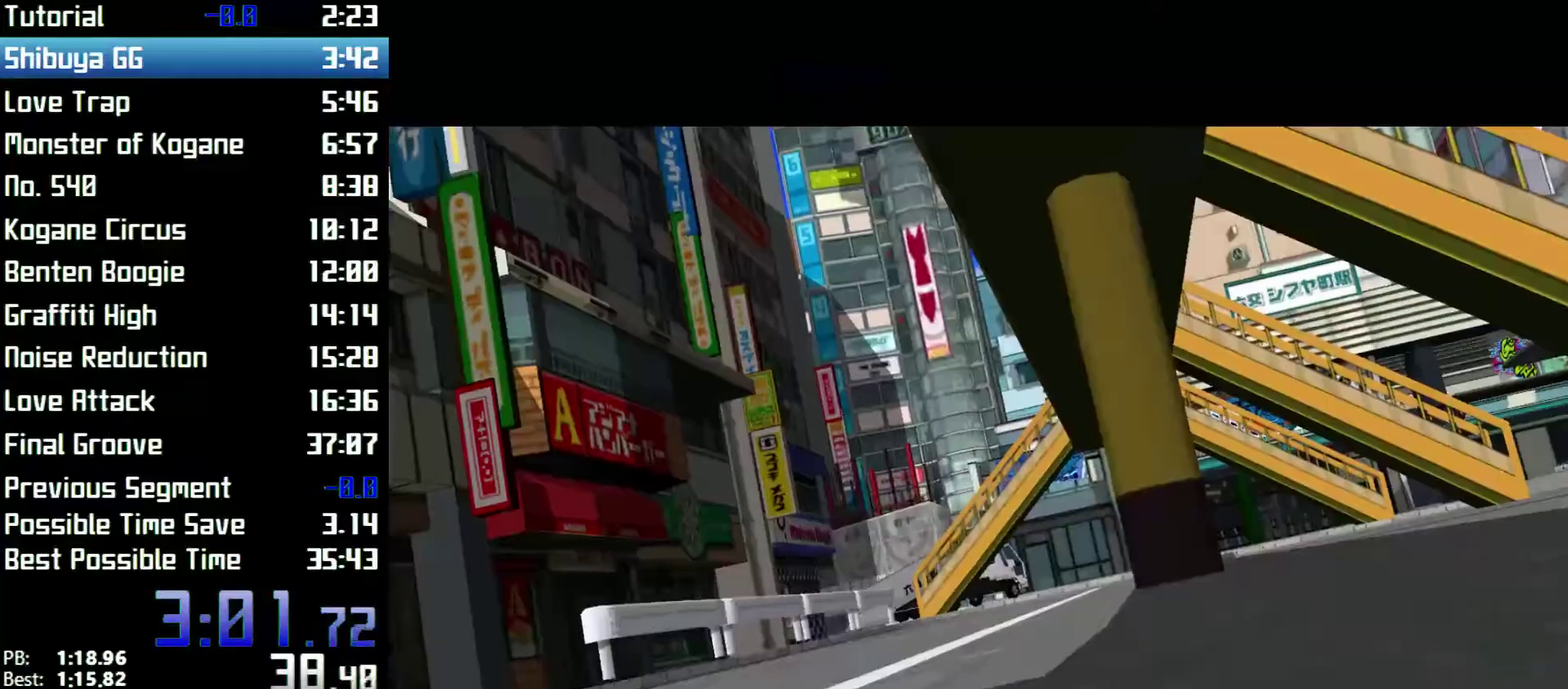
Gameplay with a controller (Xbox layout); each line is a JSON object with the inputs held at the frame after it. "events" lists button and stick changes between this image and that frame as [ms after this image, input, new state], when the widget could be followed in between. Not read: L3 R3.
{"buttons": [], "left_stick": "right", "right_stick": "right", "events": [[200, "left_stick", "right"], [467, "right_stick", "right"]]}
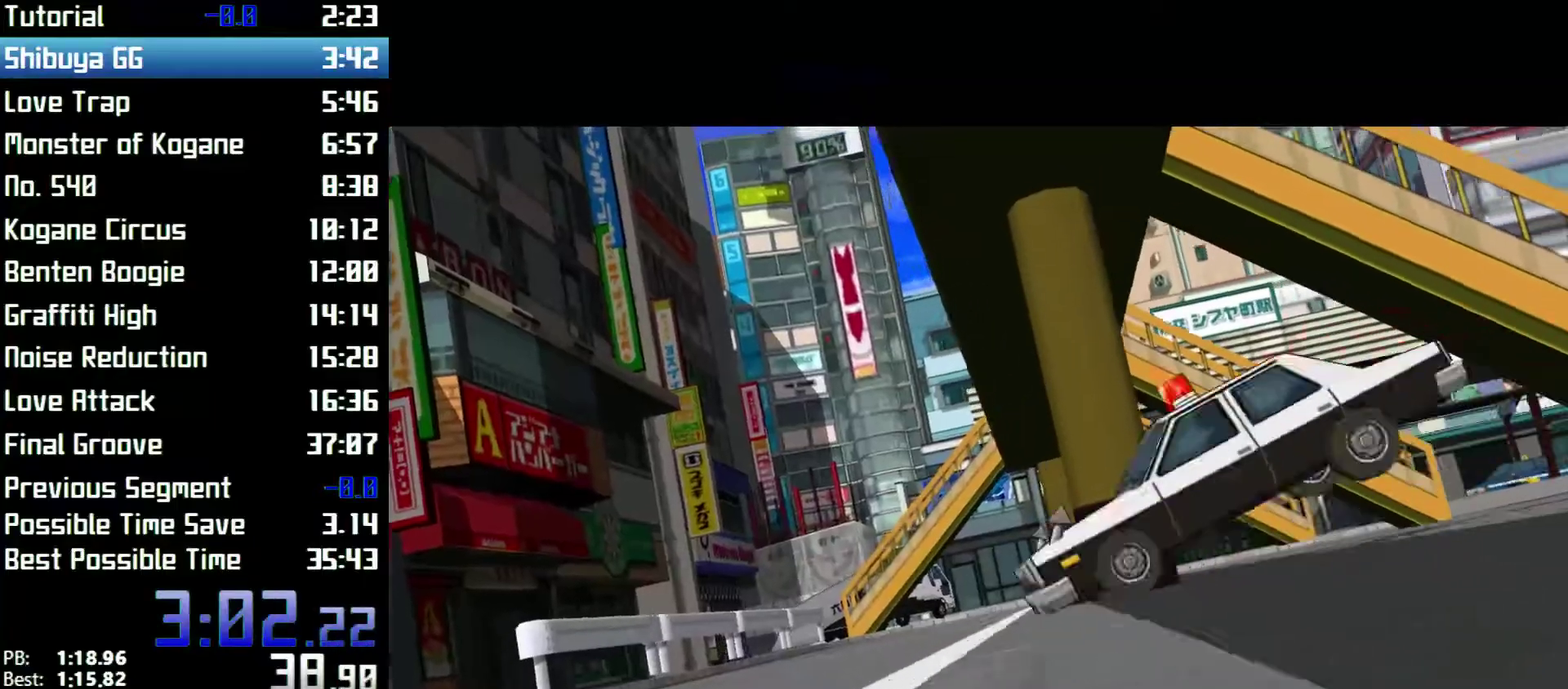
{"buttons": [], "left_stick": "right", "right_stick": "right"}
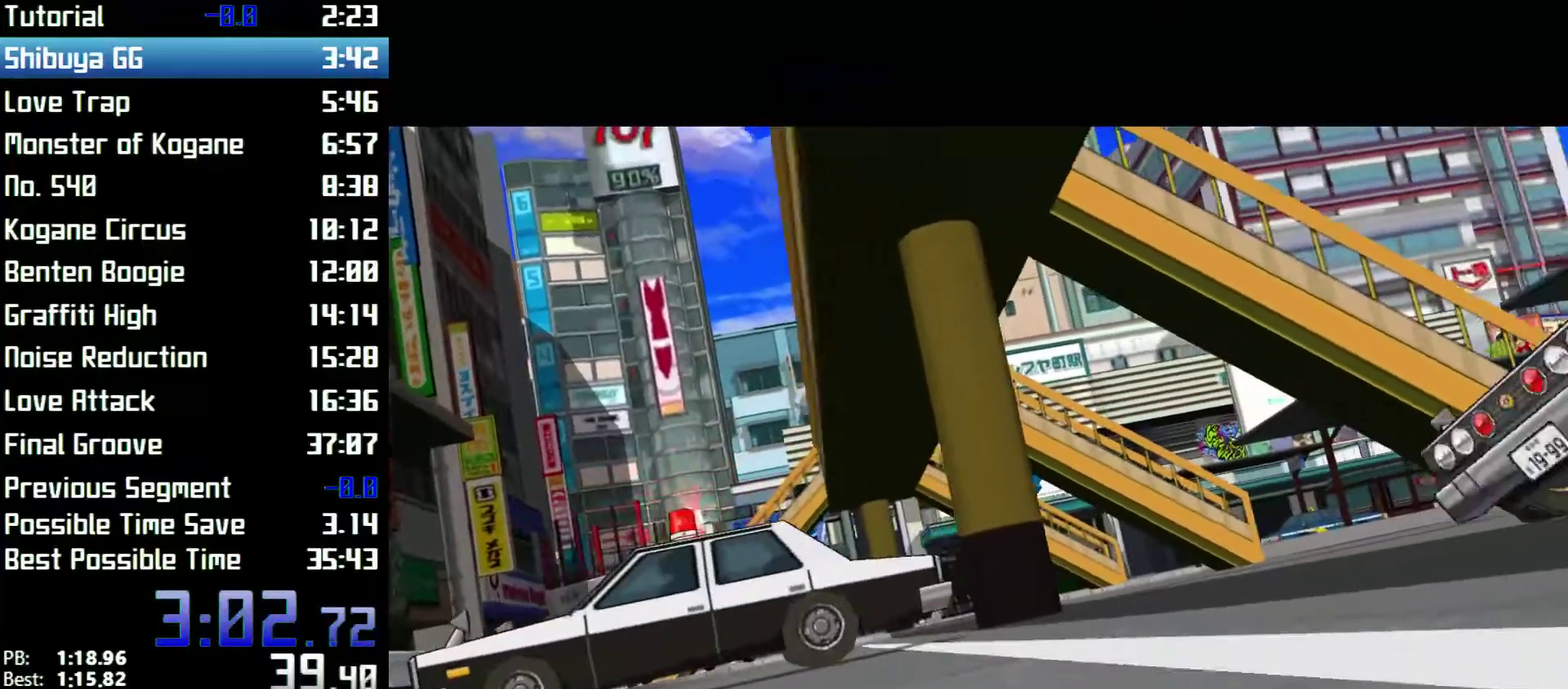
{"buttons": [], "left_stick": "right", "right_stick": "right"}
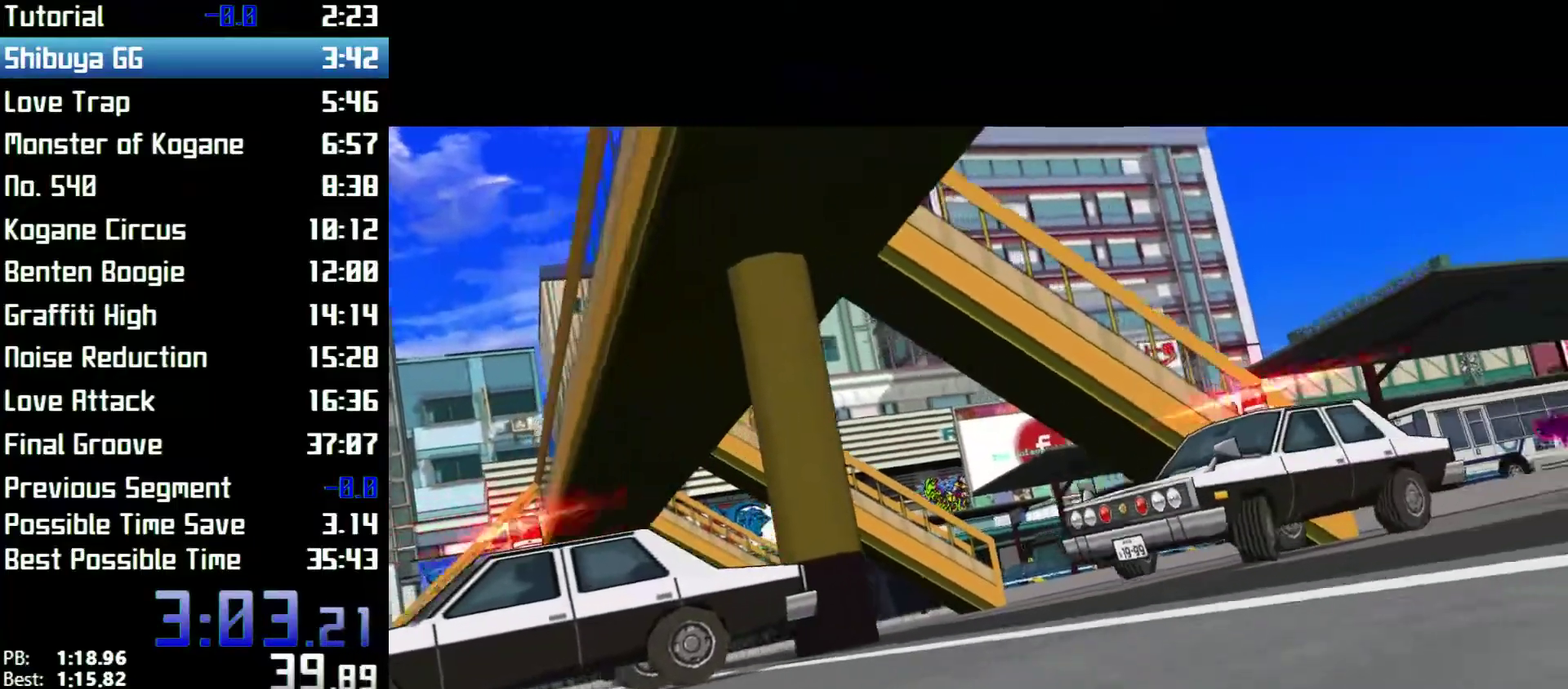
{"buttons": [], "left_stick": "right", "right_stick": "right"}
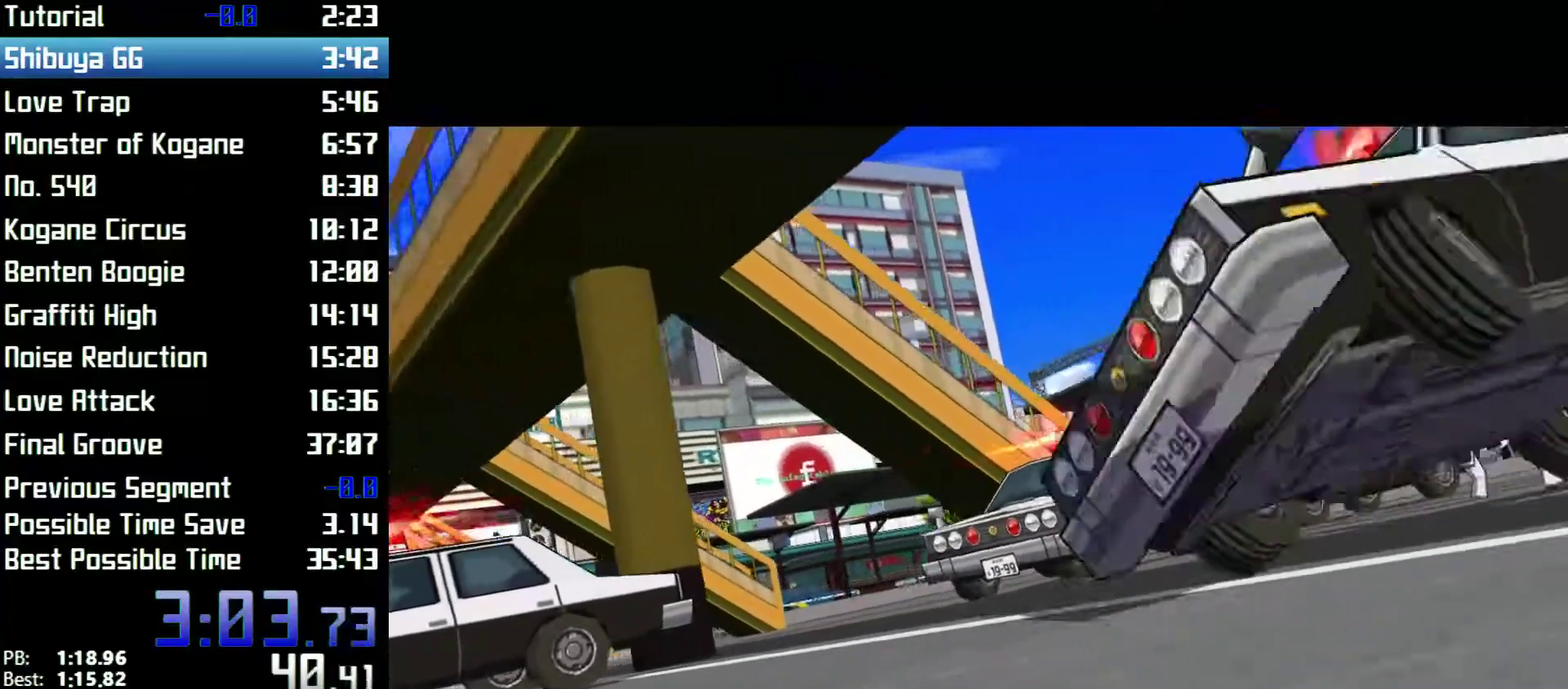
{"buttons": [], "left_stick": "right", "right_stick": "right"}
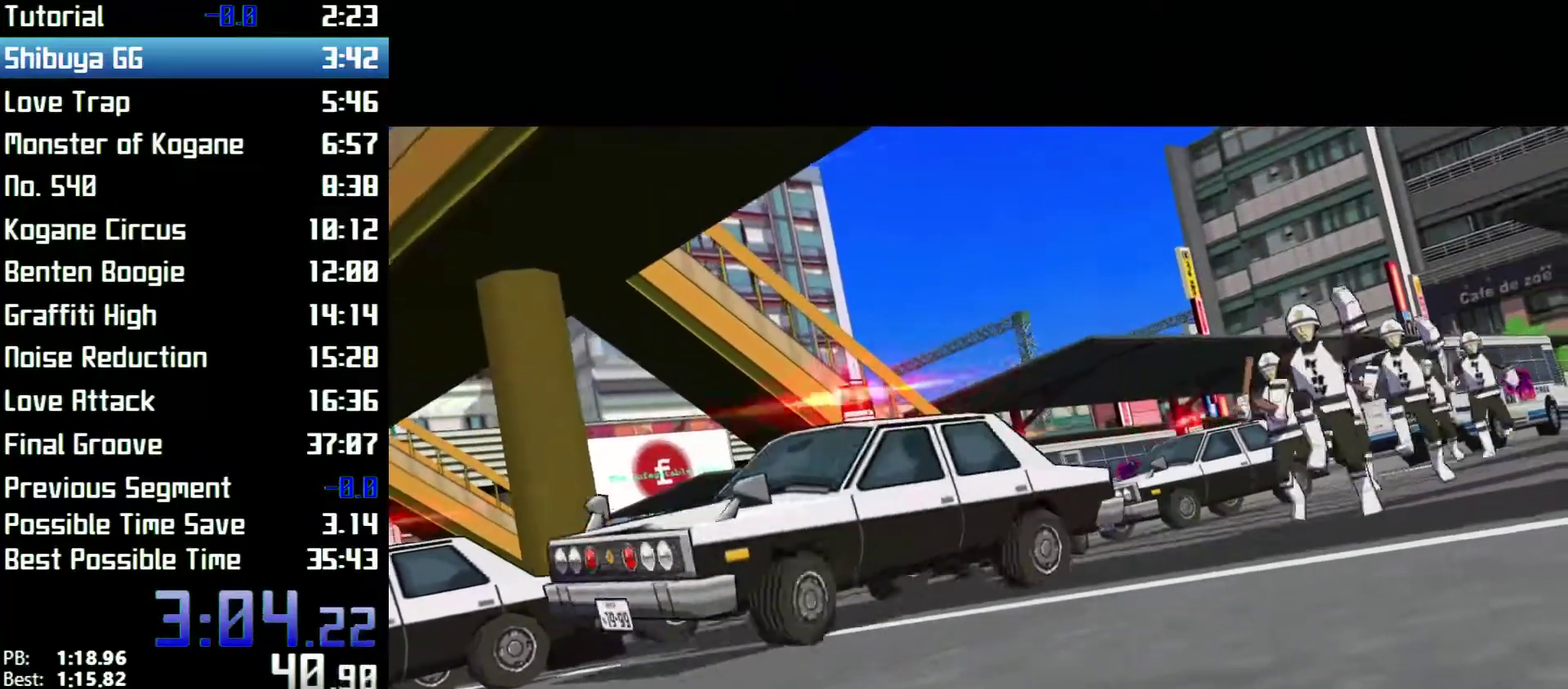
{"buttons": [], "left_stick": "right", "right_stick": "right"}
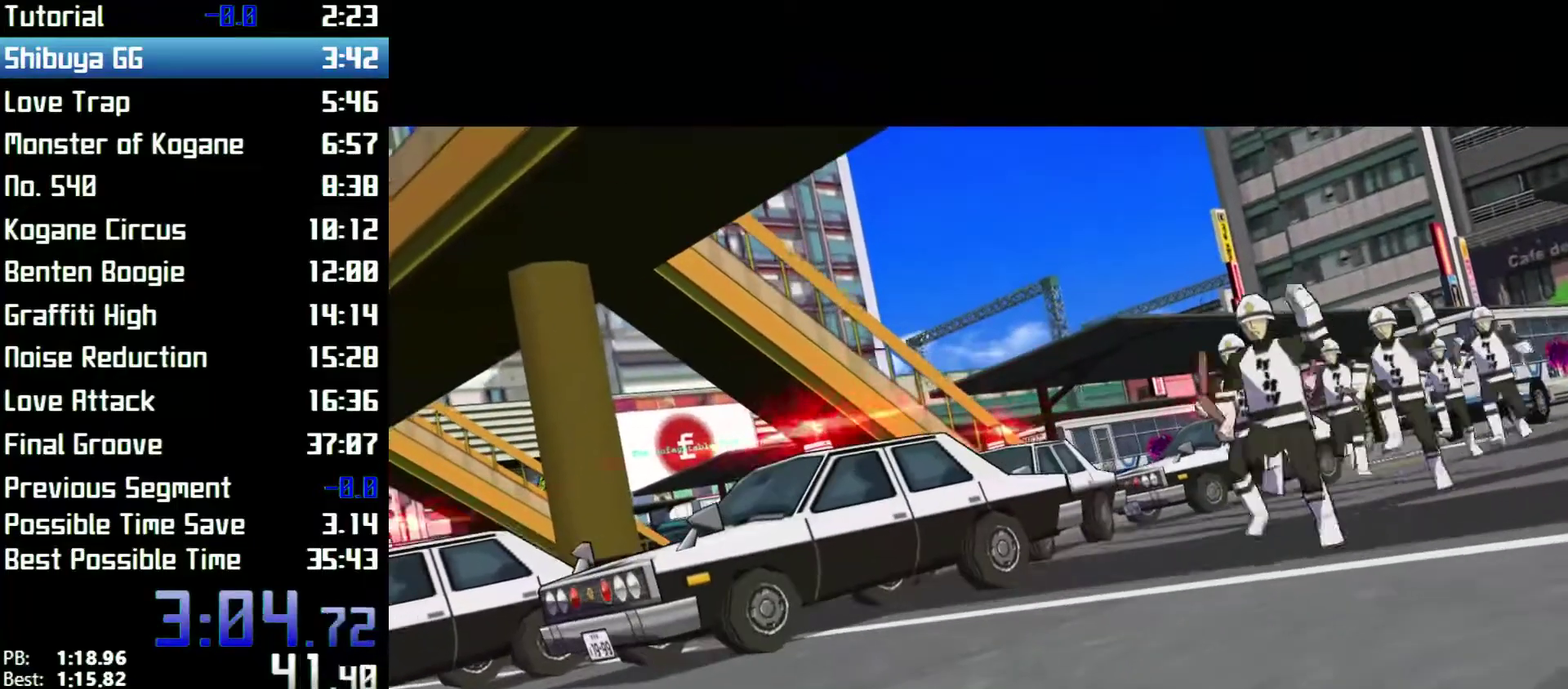
{"buttons": [], "left_stick": "right", "right_stick": "right"}
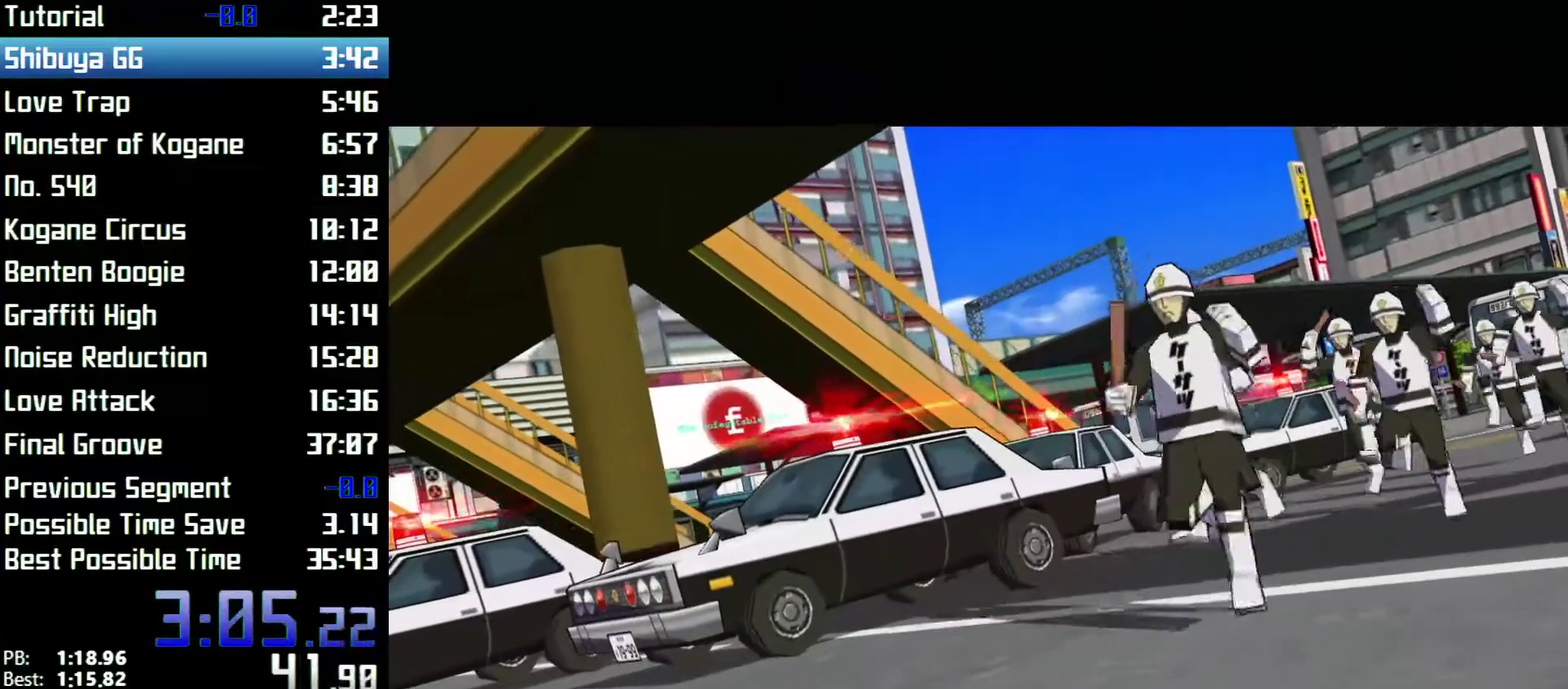
{"buttons": [], "left_stick": "right", "right_stick": "right"}
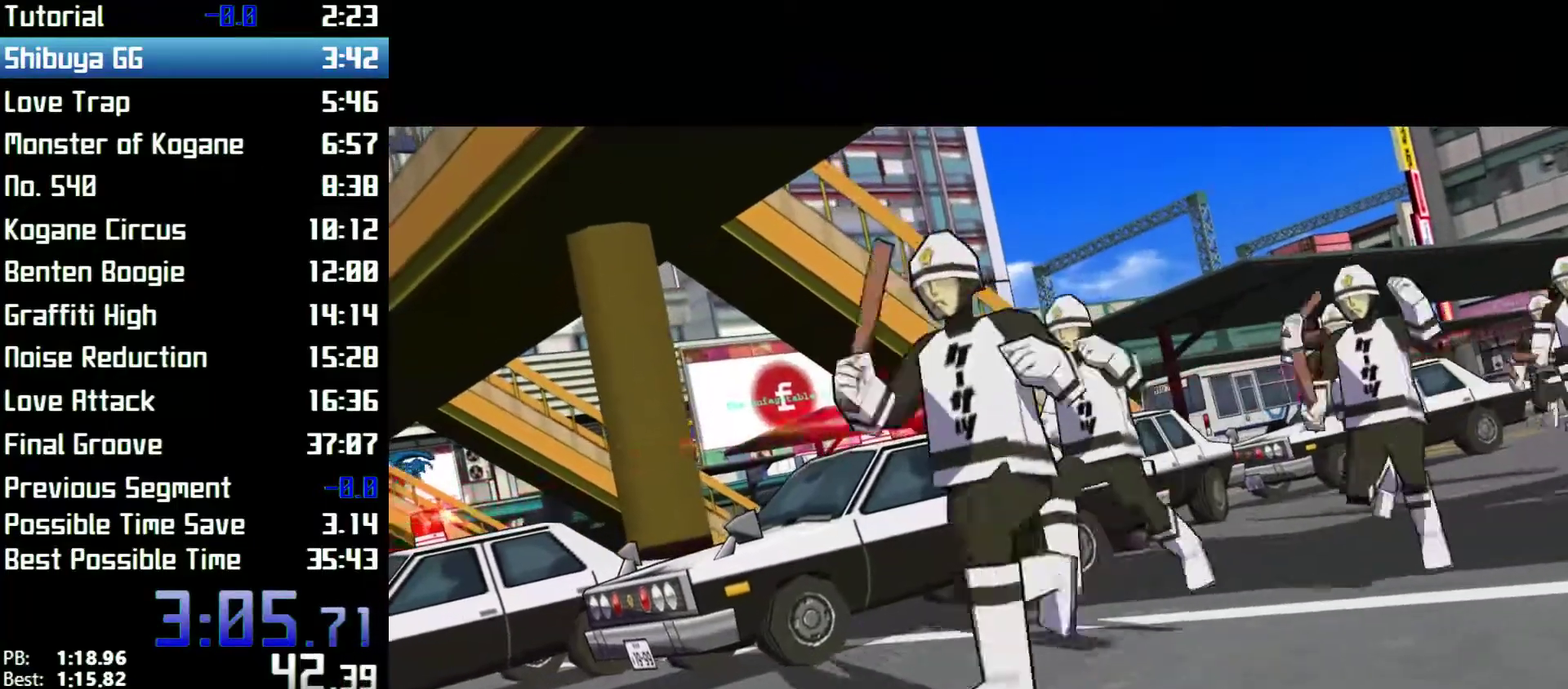
{"buttons": [], "left_stick": "right", "right_stick": "right"}
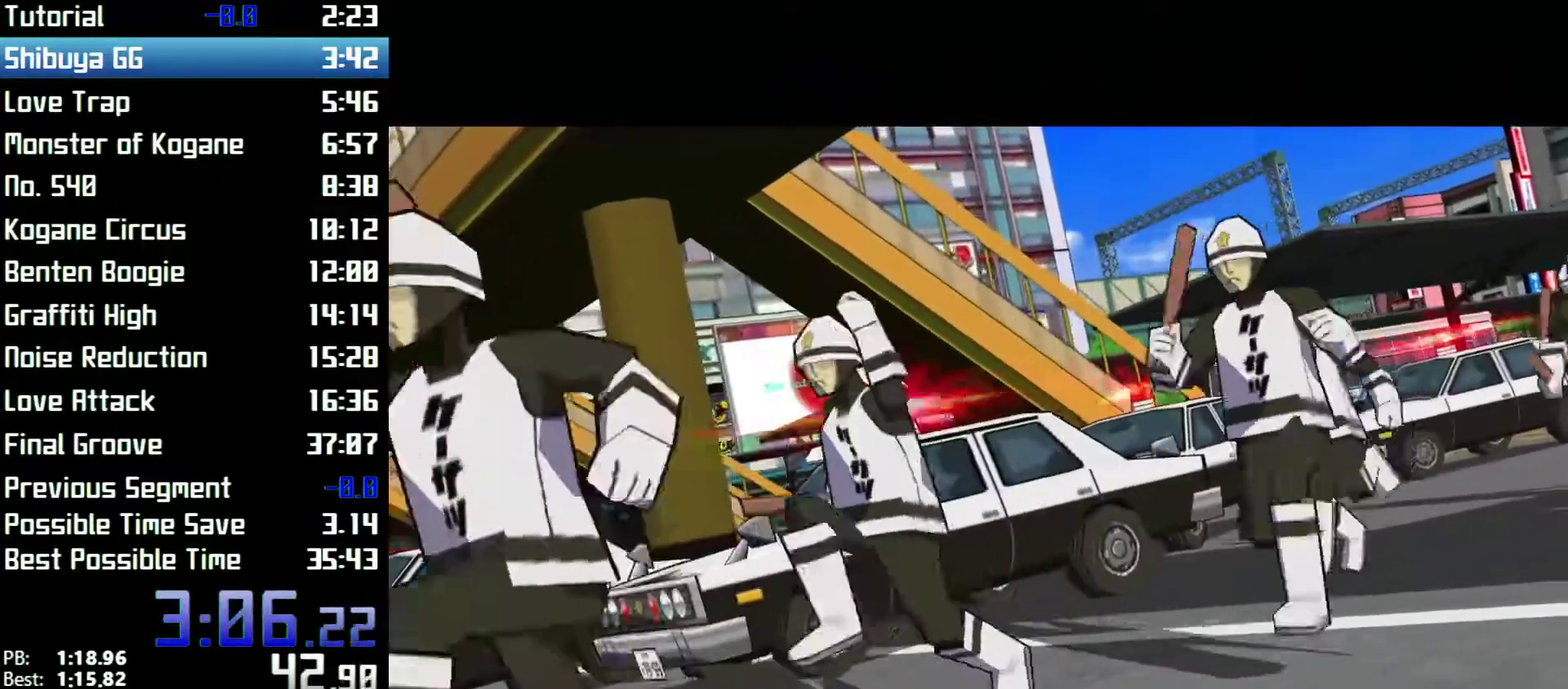
{"buttons": [], "left_stick": "right", "right_stick": "right"}
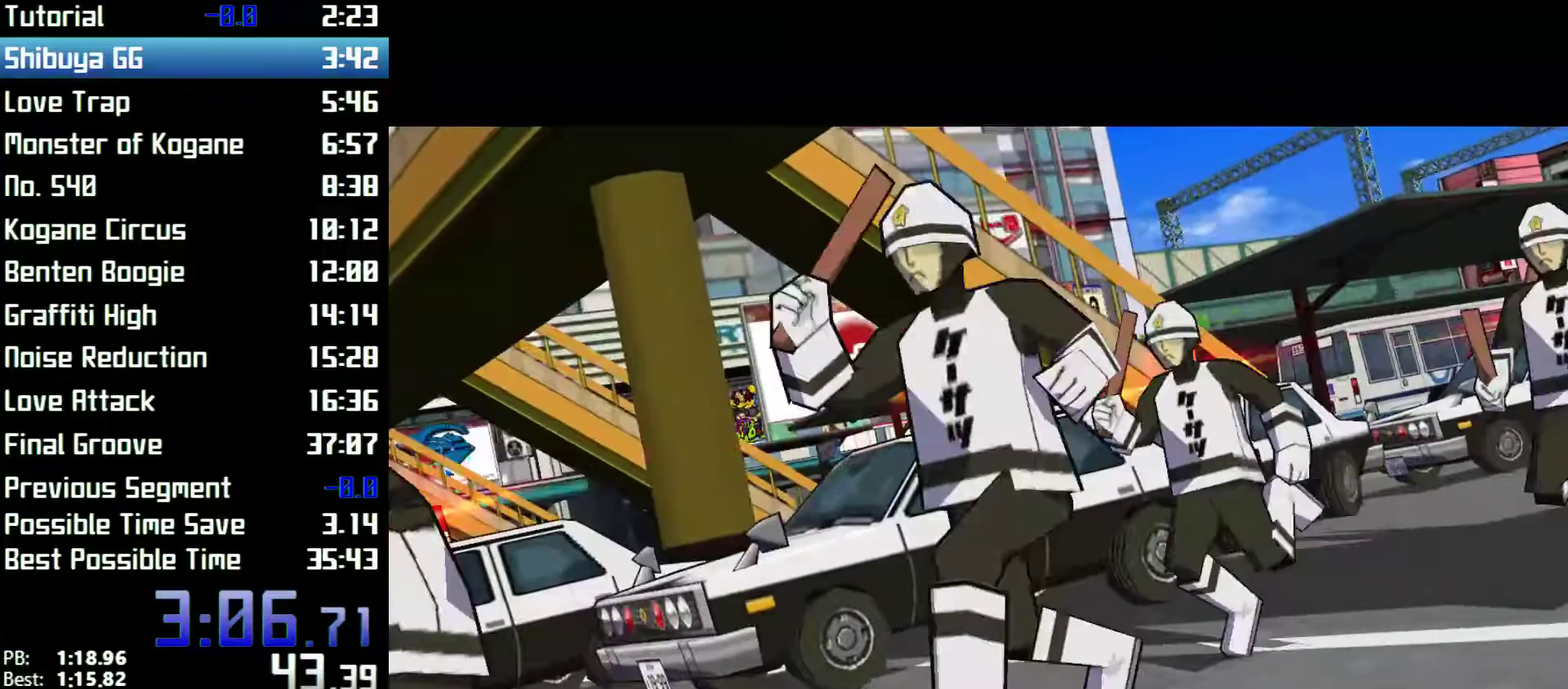
{"buttons": [], "left_stick": "right", "right_stick": "right"}
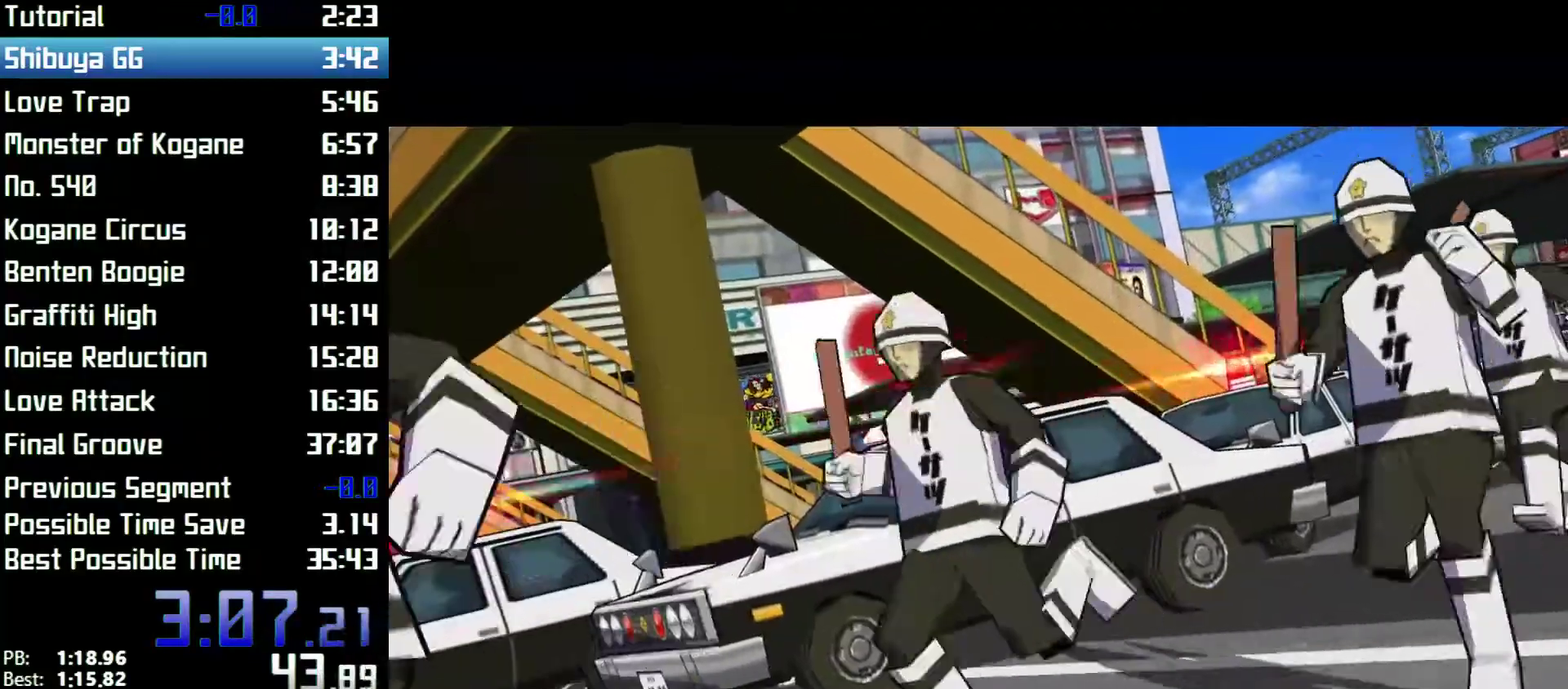
{"buttons": [], "left_stick": "right", "right_stick": "right"}
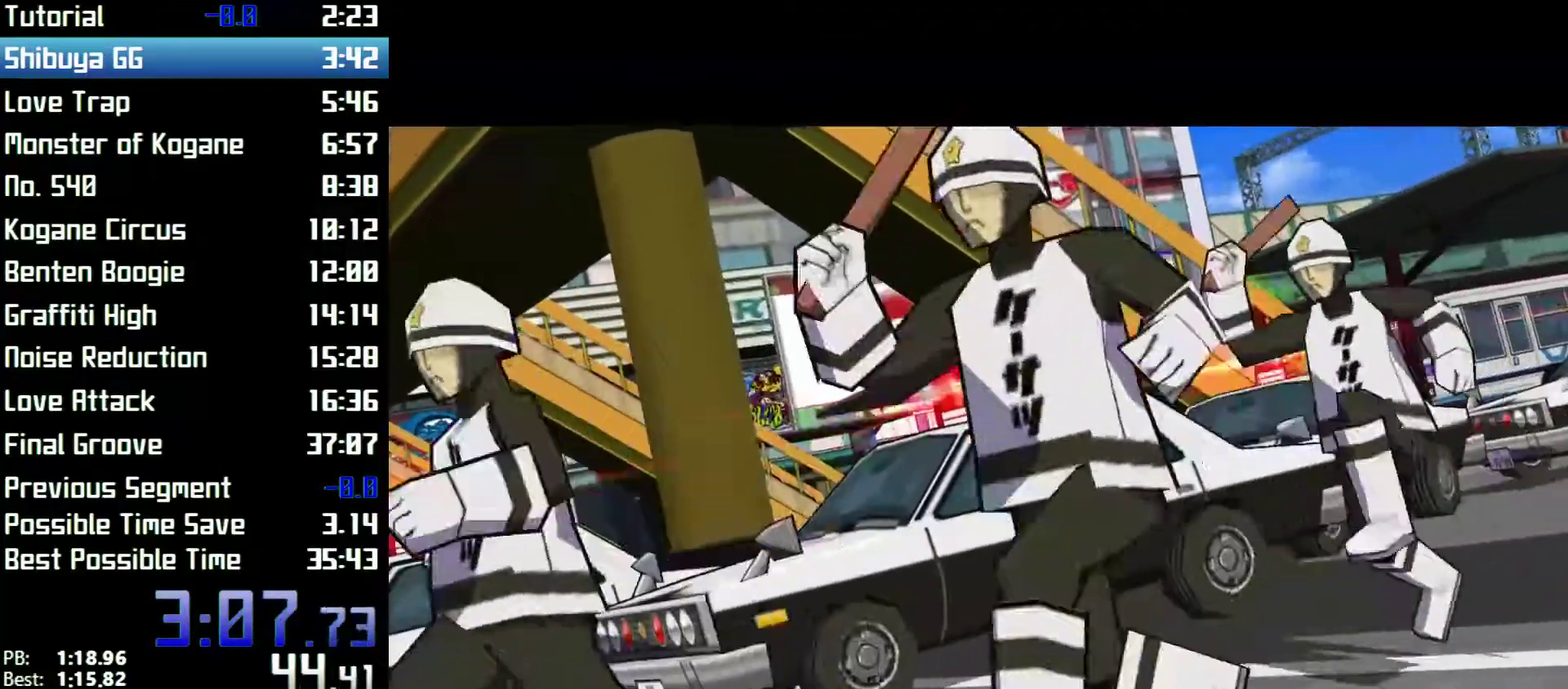
{"buttons": [], "left_stick": "right", "right_stick": "right"}
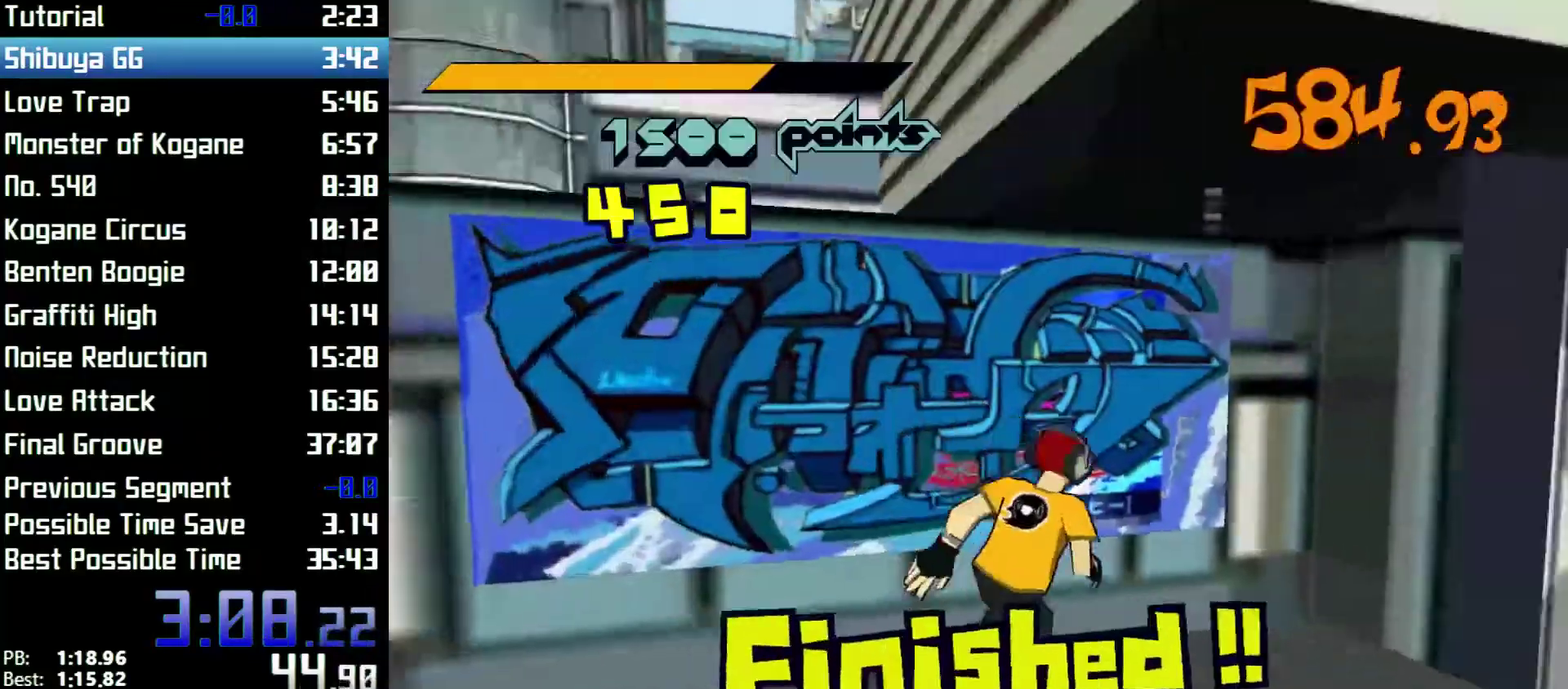
{"buttons": ["R2"], "left_stick": "up", "right_stick": "center", "events": [[200, "R2", "down"], [300, "left_stick", "up-right"], [433, "left_stick", "up"], [467, "right_stick", "center"]]}
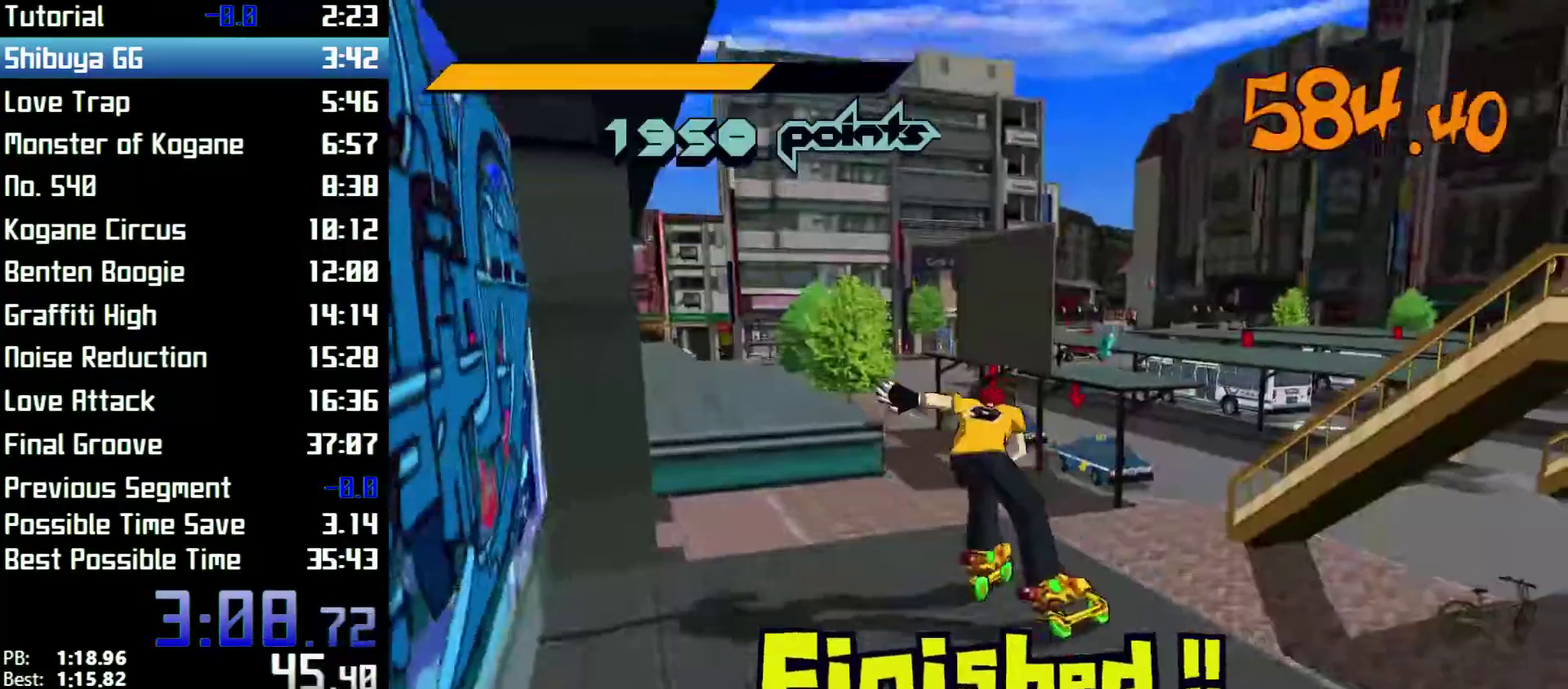
{"buttons": [], "left_stick": "up", "right_stick": "center", "events": [[233, "A", "down"], [467, "A", "up"], [500, "R2", "up"]]}
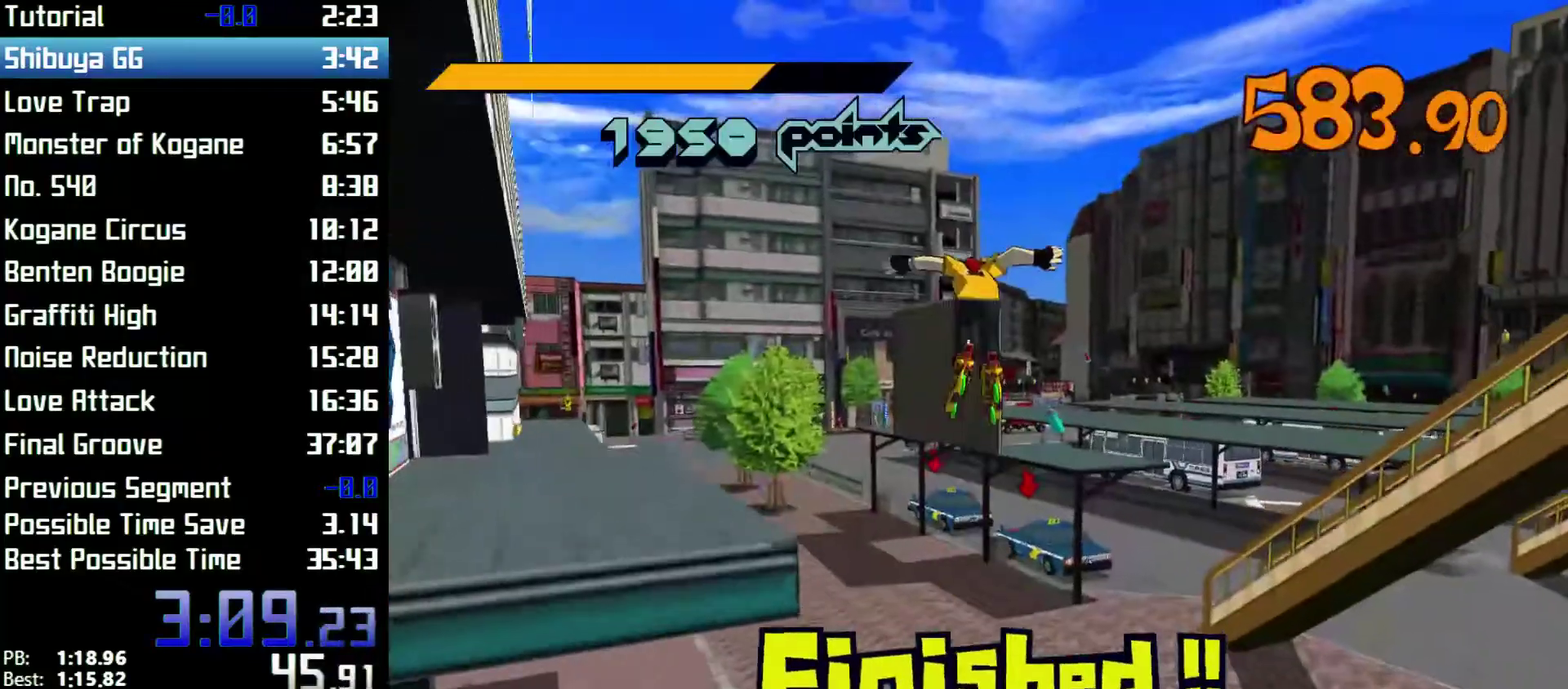
{"buttons": [], "left_stick": "up", "right_stick": "center"}
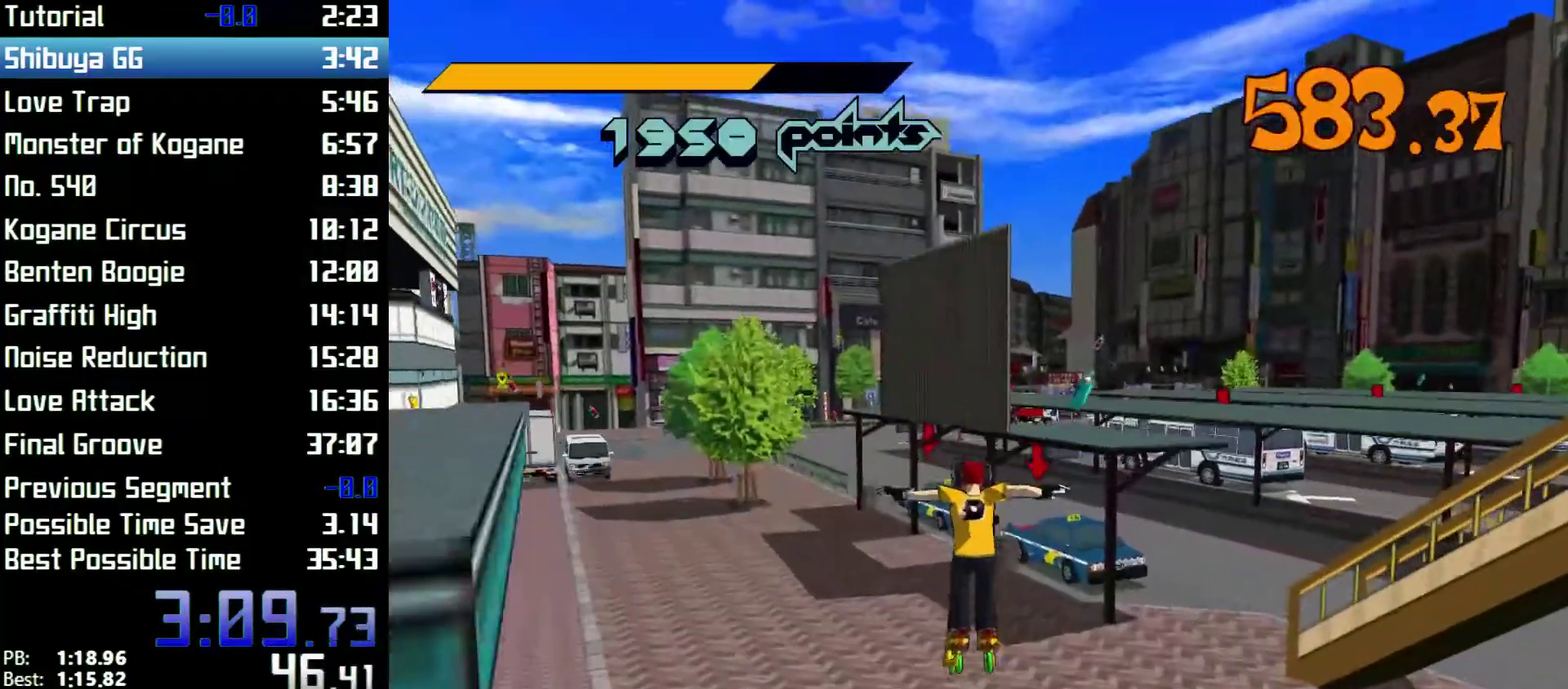
{"buttons": ["R2"], "left_stick": "up", "right_stick": "center", "events": [[467, "R2", "down"]]}
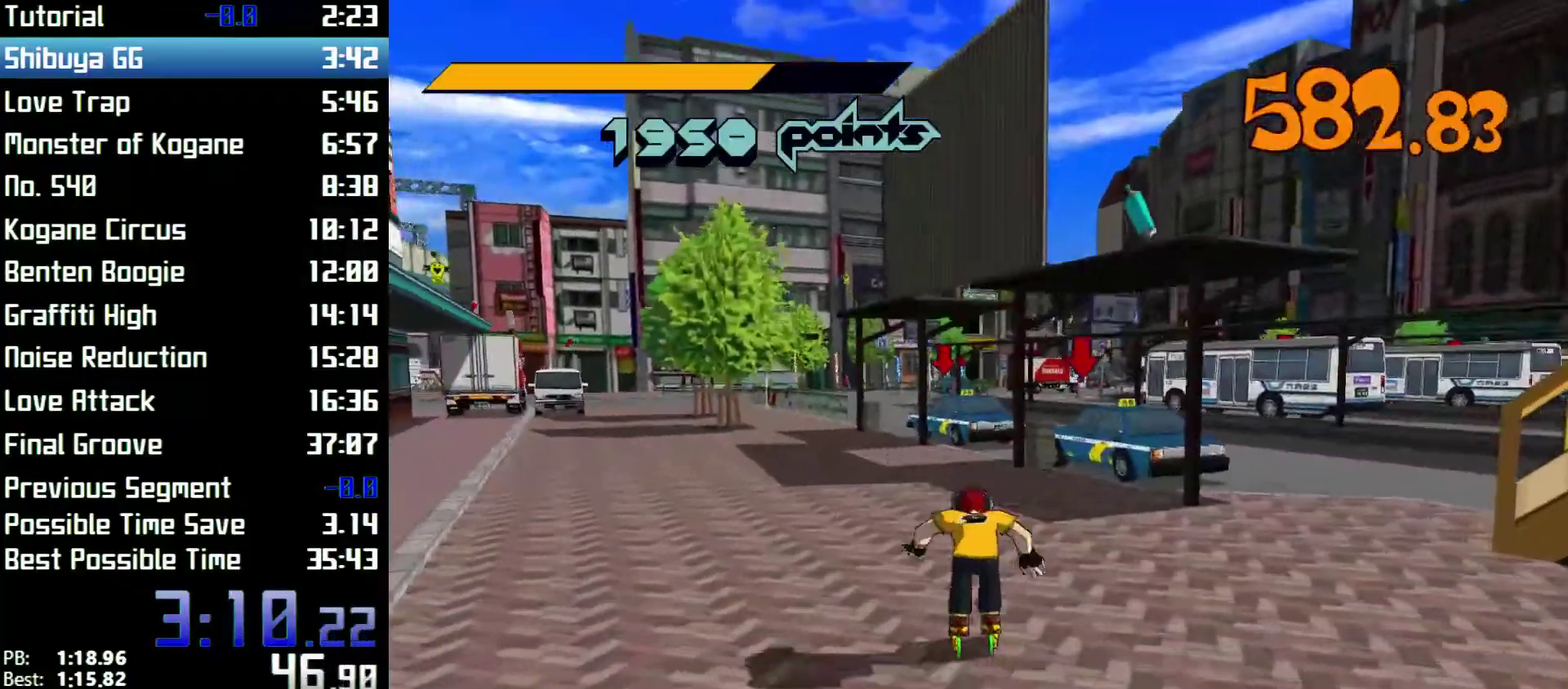
{"buttons": ["R2"], "left_stick": "up", "right_stick": "center"}
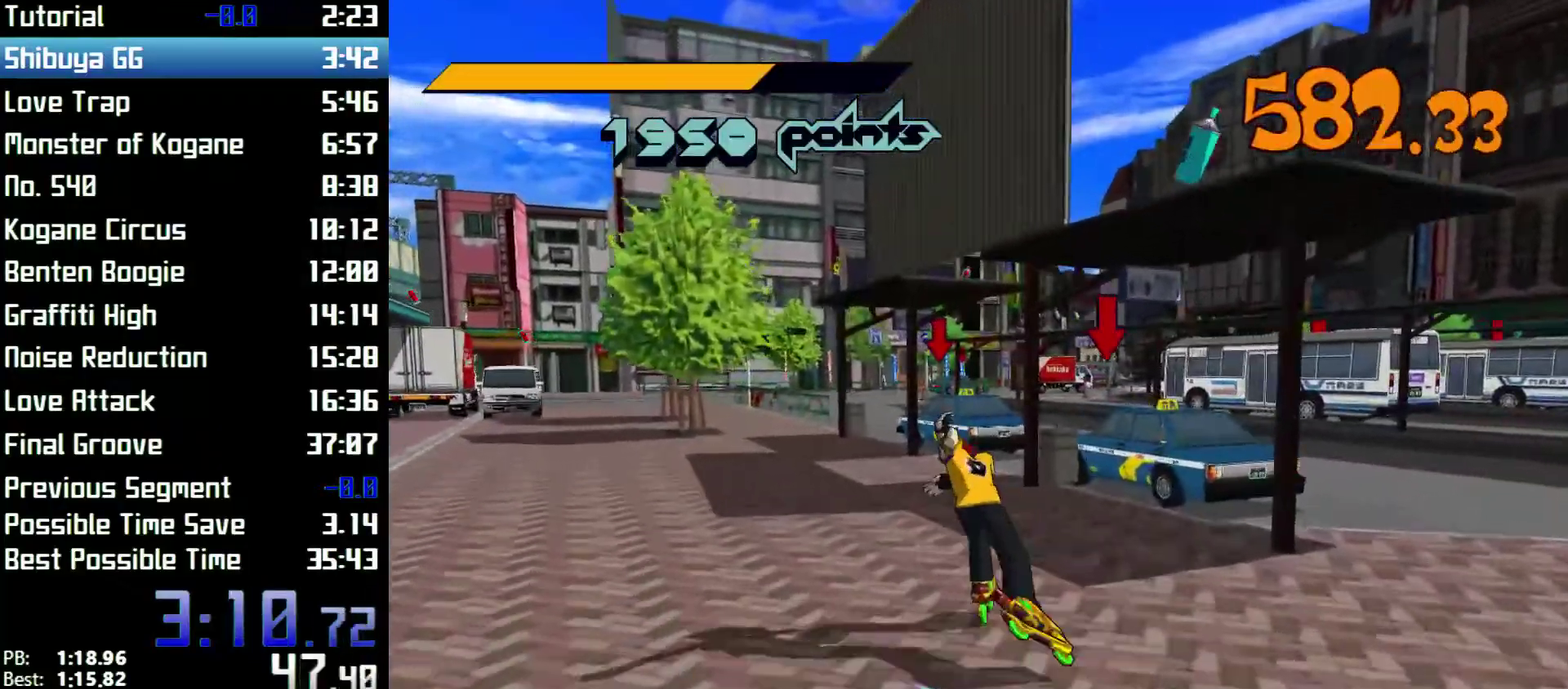
{"buttons": ["R2"], "left_stick": "up", "right_stick": "center"}
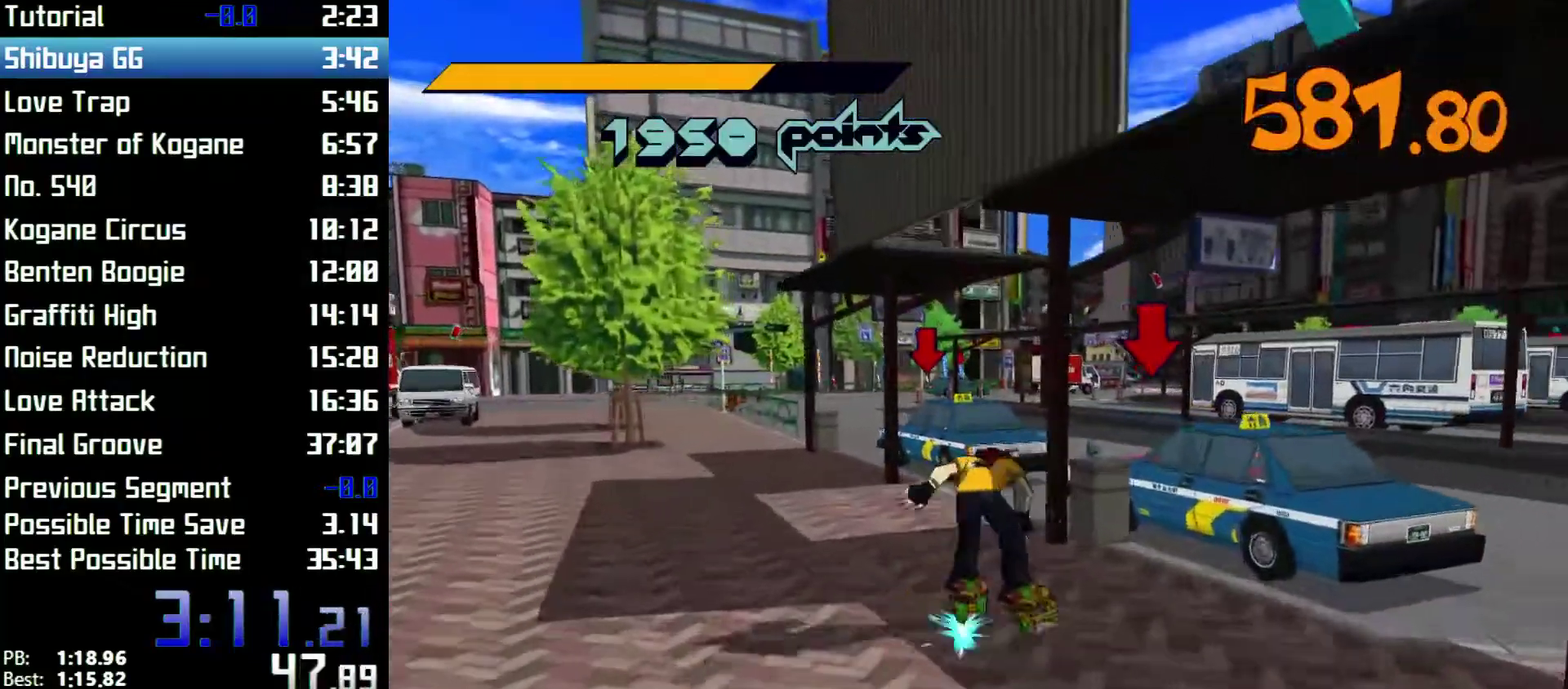
{"buttons": ["R2"], "left_stick": "up", "right_stick": "center"}
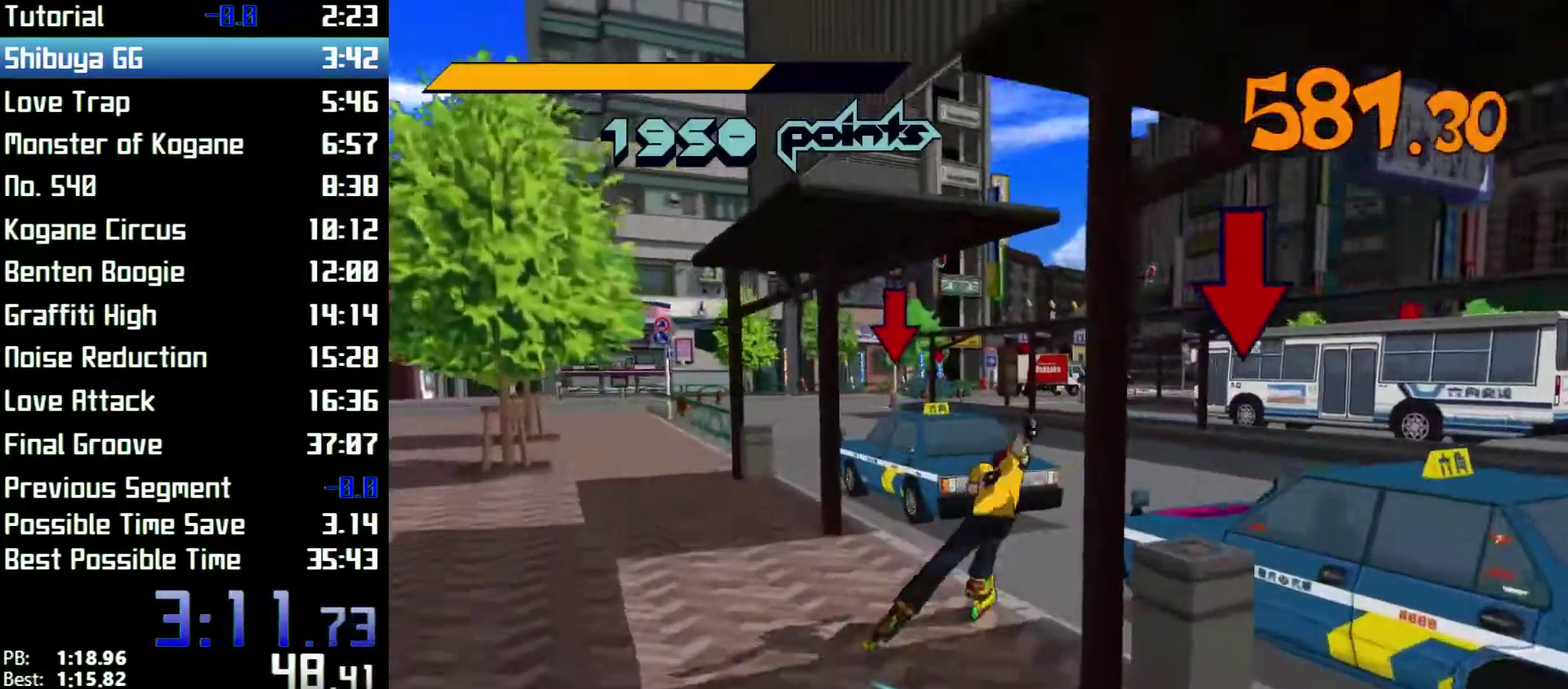
{"buttons": ["A", "R2"], "left_stick": "up-left", "right_stick": "center", "events": [[133, "A", "down"], [367, "left_stick", "up-left"]]}
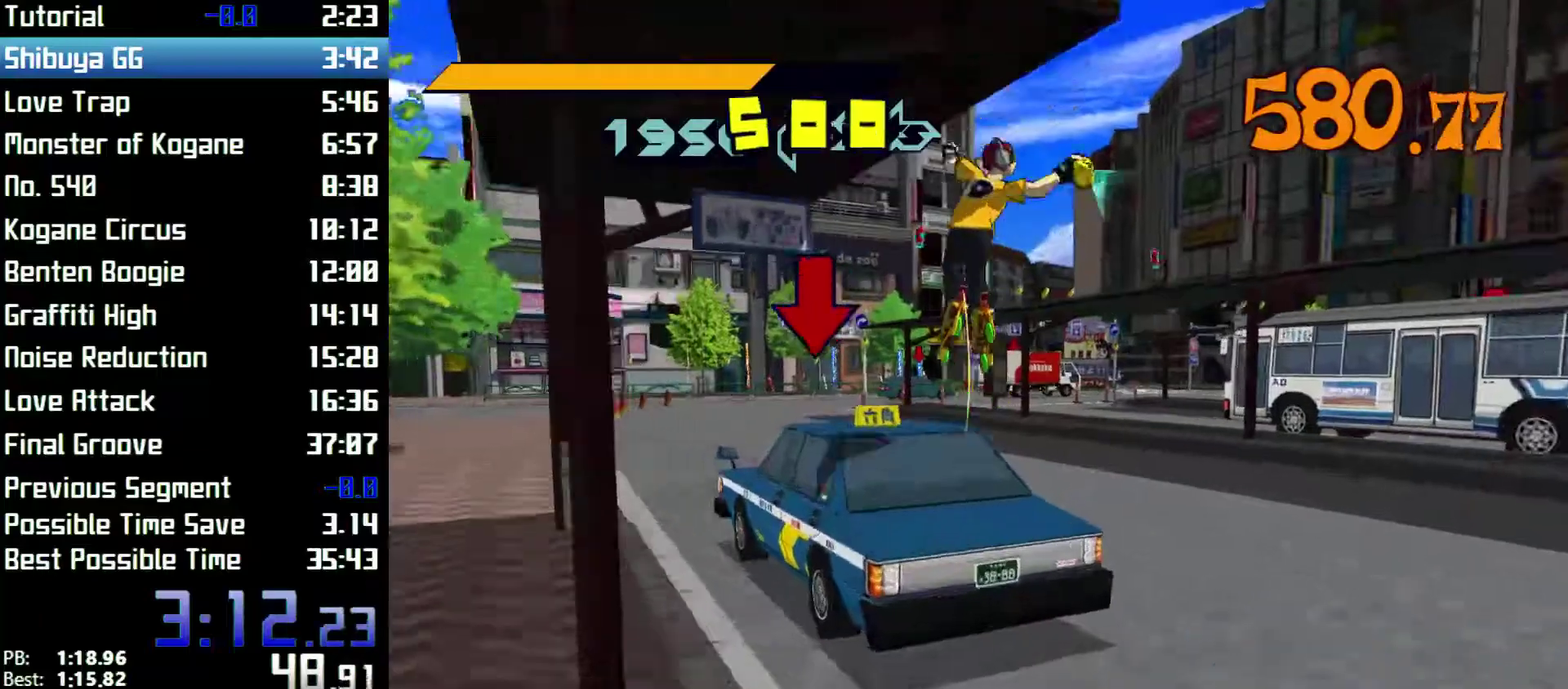
{"buttons": ["A", "L2", "R2"], "left_stick": "up", "right_stick": "center", "events": [[133, "left_stick", "up"], [200, "L2", "down"], [367, "L2", "up"], [433, "L2", "down"]]}
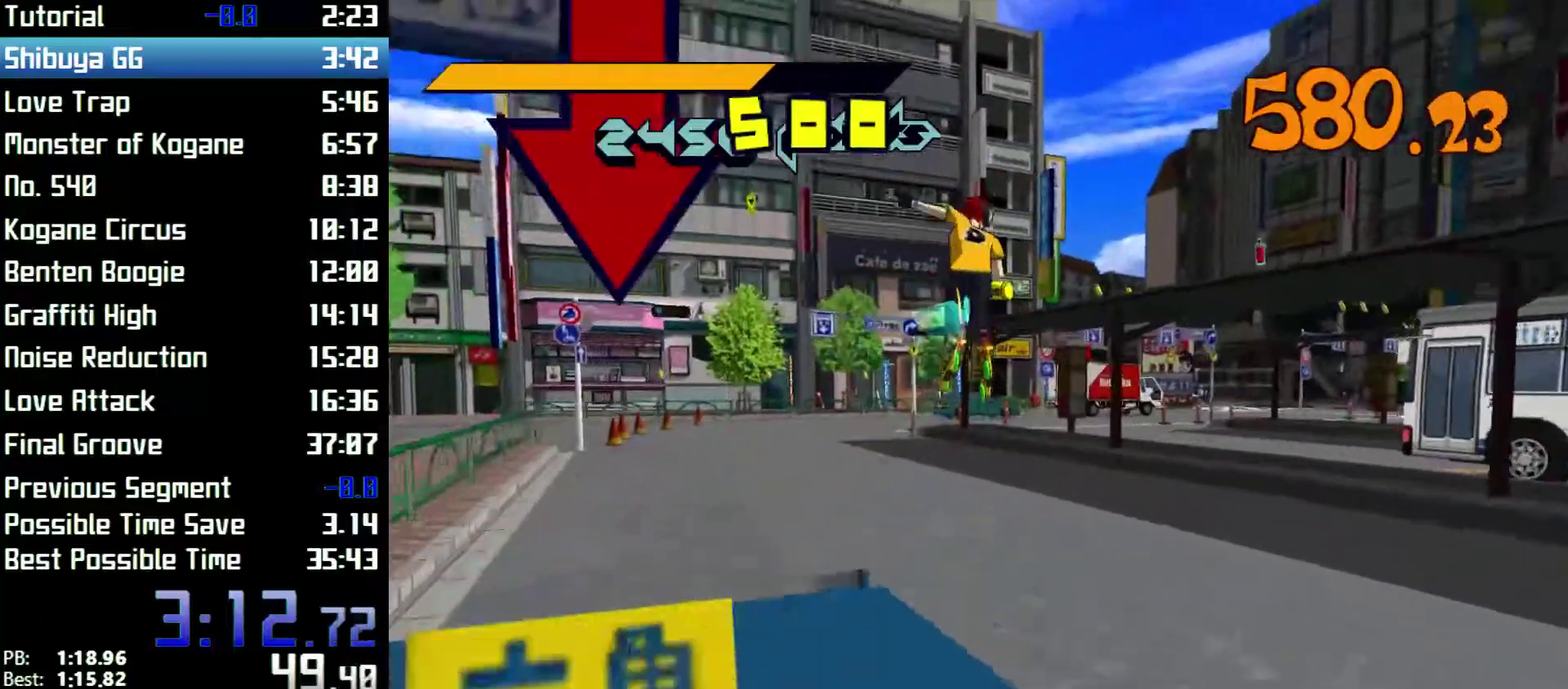
{"buttons": ["R2"], "left_stick": "up", "right_stick": "center", "events": [[33, "L2", "up"], [233, "R2", "up"], [267, "A", "up"], [433, "R2", "down"]]}
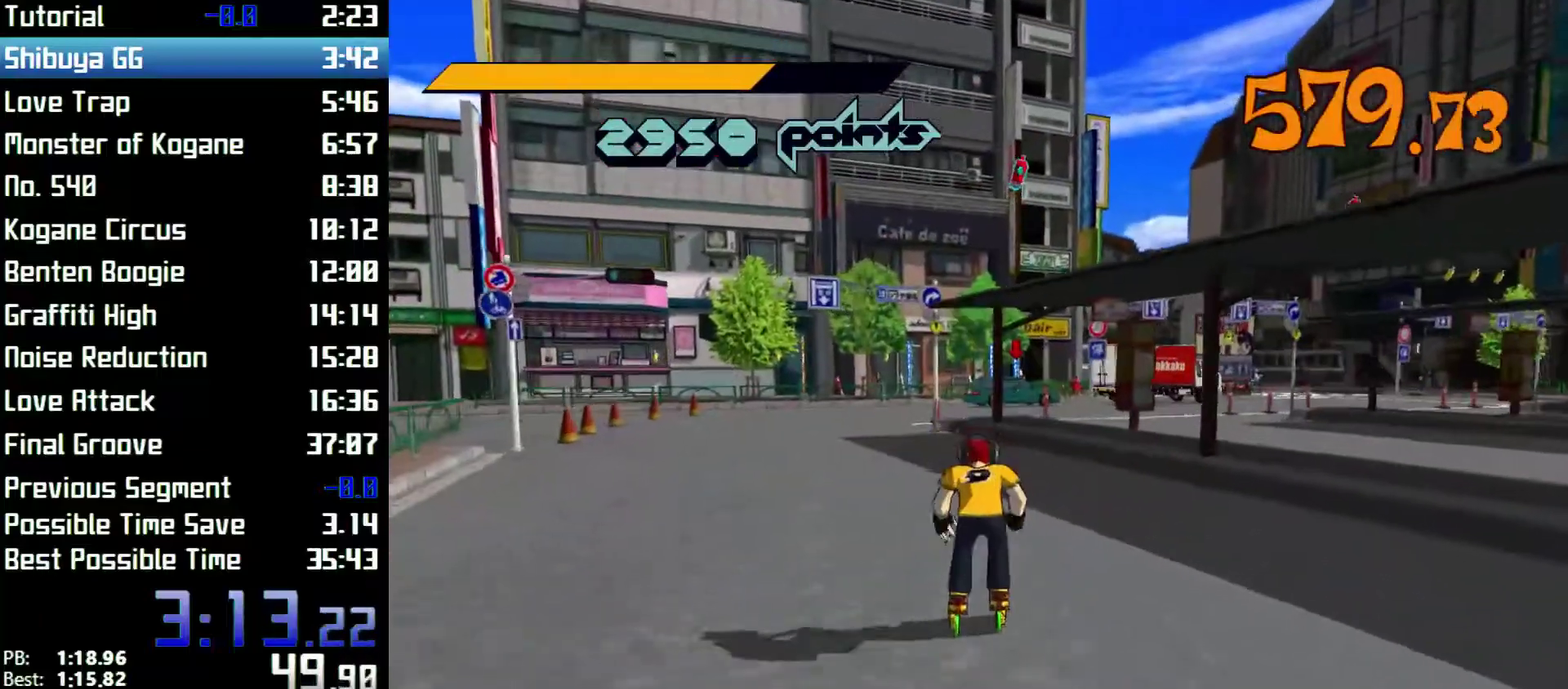
{"buttons": ["A", "R2"], "left_stick": "up", "right_stick": "center", "events": [[400, "A", "down"]]}
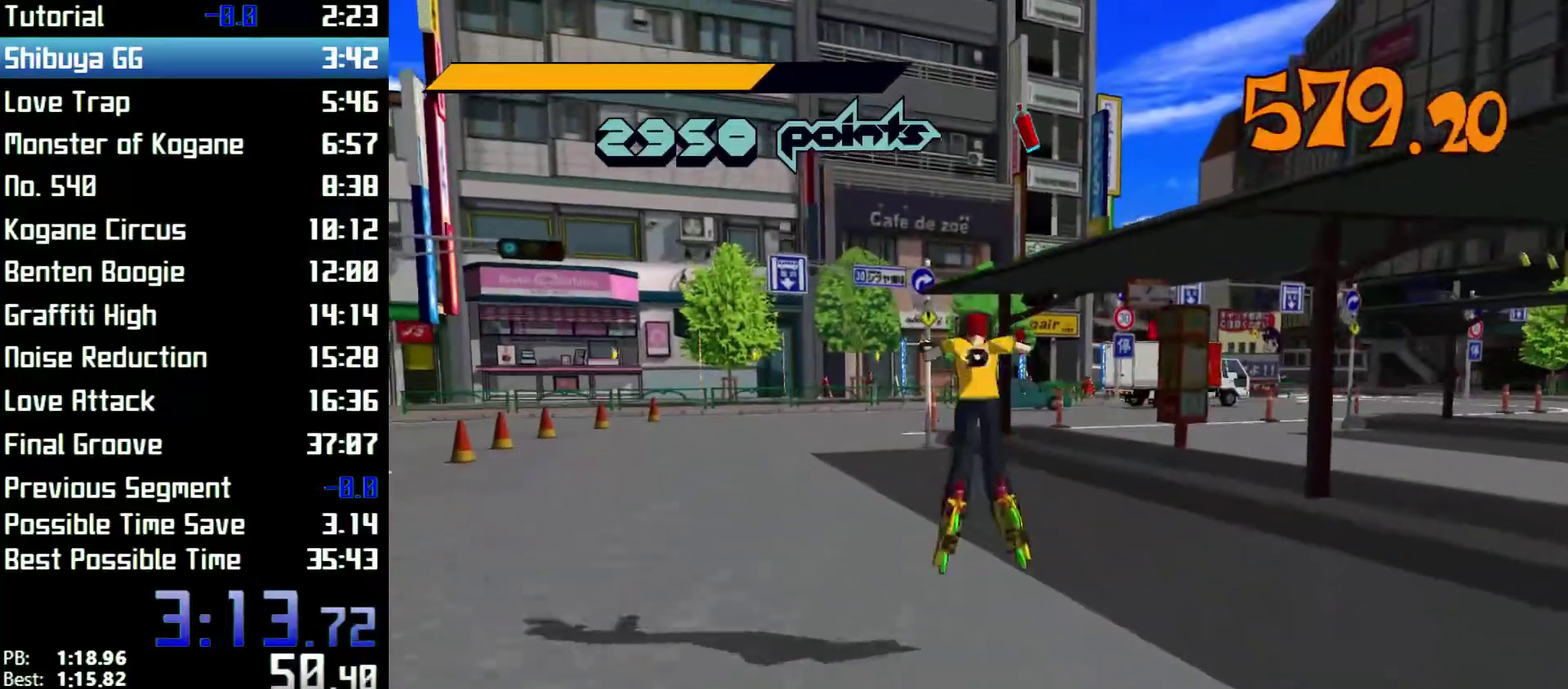
{"buttons": ["A", "R2"], "left_stick": "up", "right_stick": "center"}